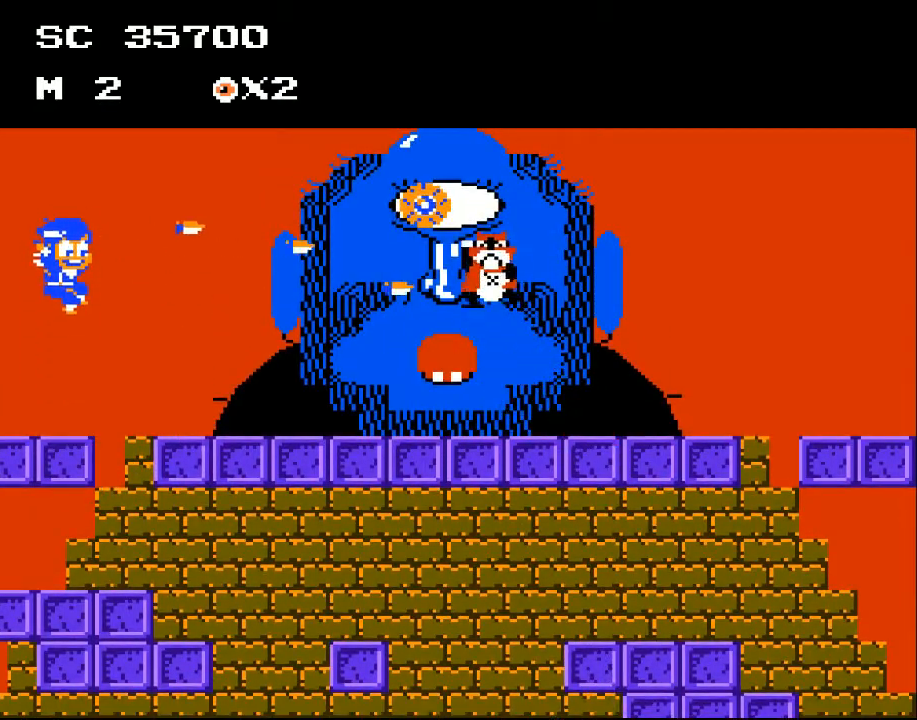
Gameplay with a controller (Xbox layout); each line is a JSON object with the inputs held at the frame after it. "events" lists button and stick changes between this image and that frame as [ms after this image, input, new state], when the widget could be followed in between. Not read: left_stick right_stick.
{"buttons": ["X"], "events": [[33, "X", "down"], [133, "X", "up"], [200, "X", "down"], [267, "X", "up"], [333, "X", "down"], [400, "X", "up"], [467, "X", "down"]]}
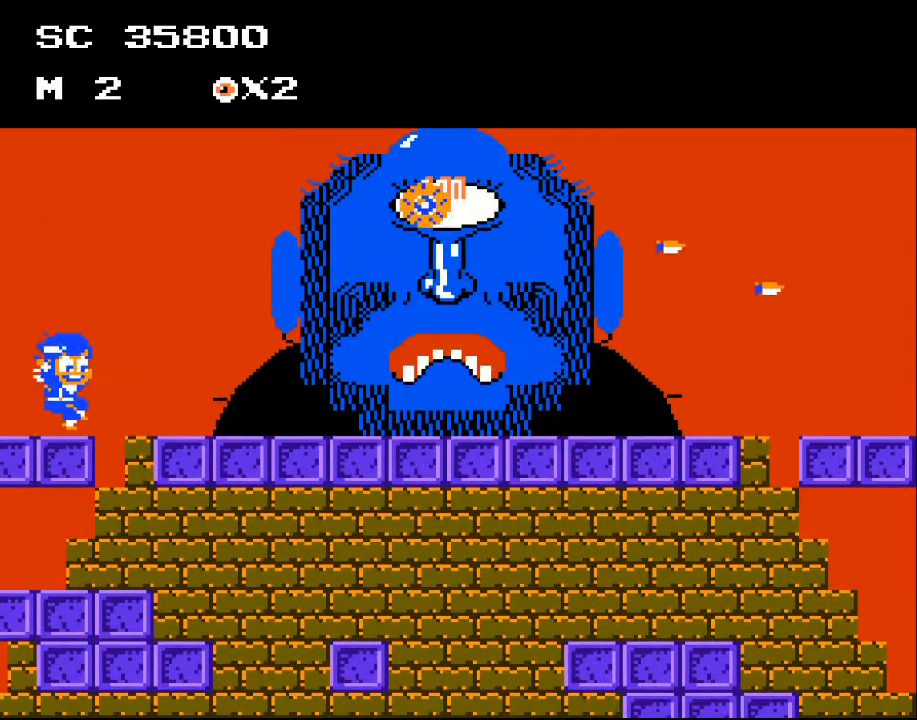
{"buttons": ["A"], "events": [[67, "X", "up"], [200, "A", "down"], [300, "X", "down"], [500, "X", "up"]]}
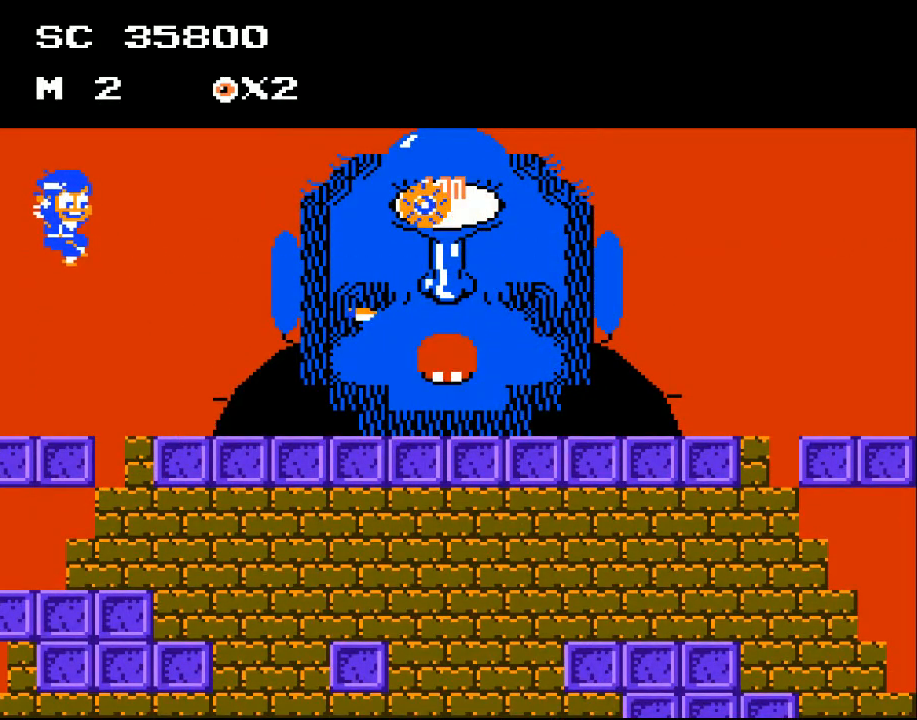
{"buttons": ["X"], "events": [[100, "A", "up"], [200, "X", "down"], [267, "X", "up"], [333, "X", "down"], [400, "X", "up"], [467, "X", "down"]]}
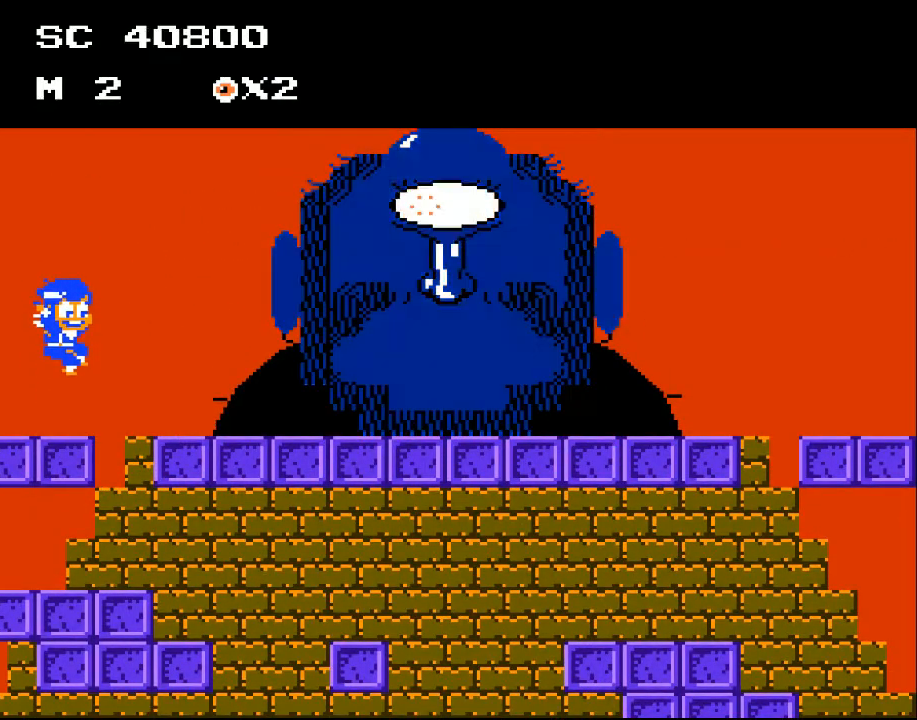
{"buttons": [], "events": [[67, "X", "up"], [133, "X", "down"], [200, "X", "up"]]}
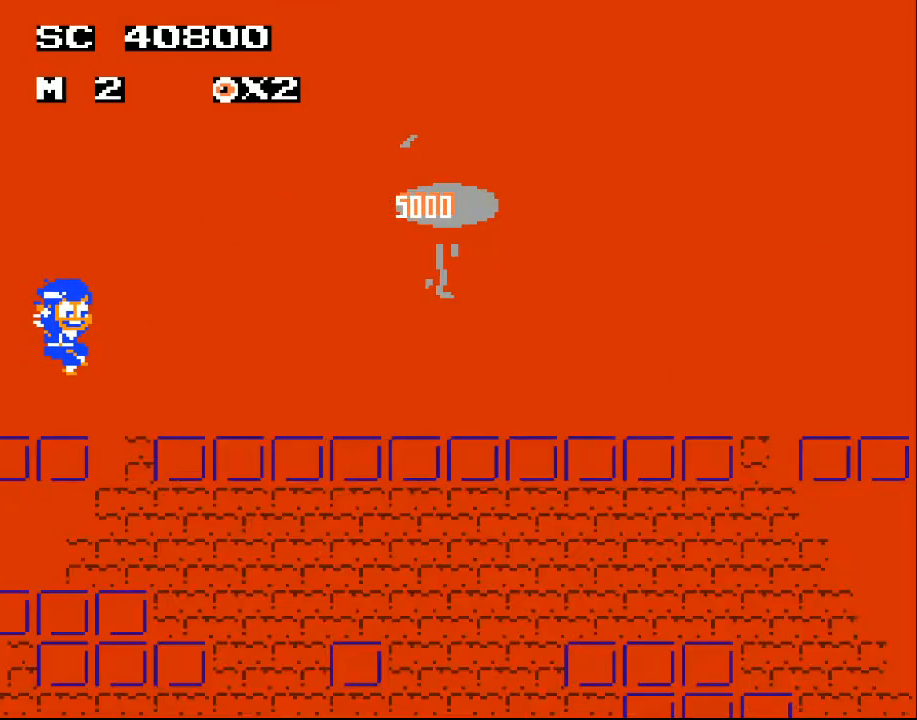
{"buttons": [], "events": []}
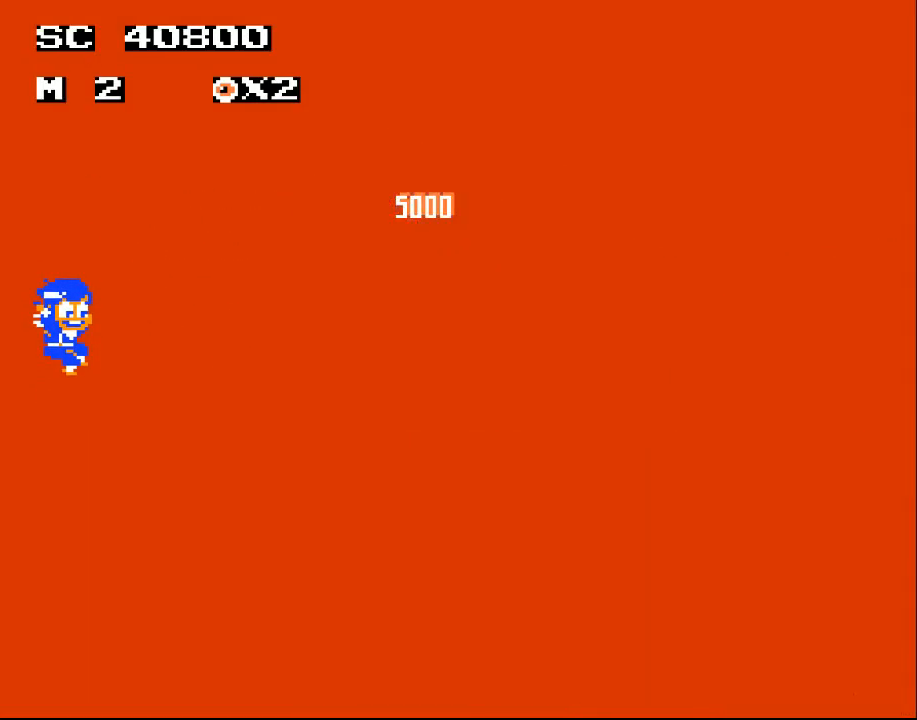
{"buttons": [], "events": []}
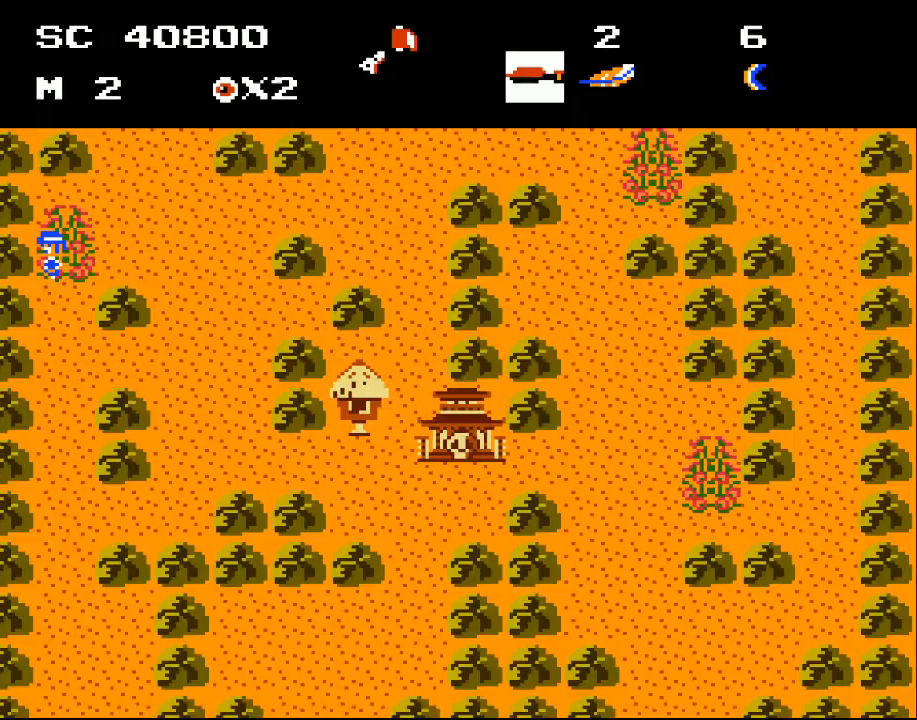
{"buttons": [], "events": []}
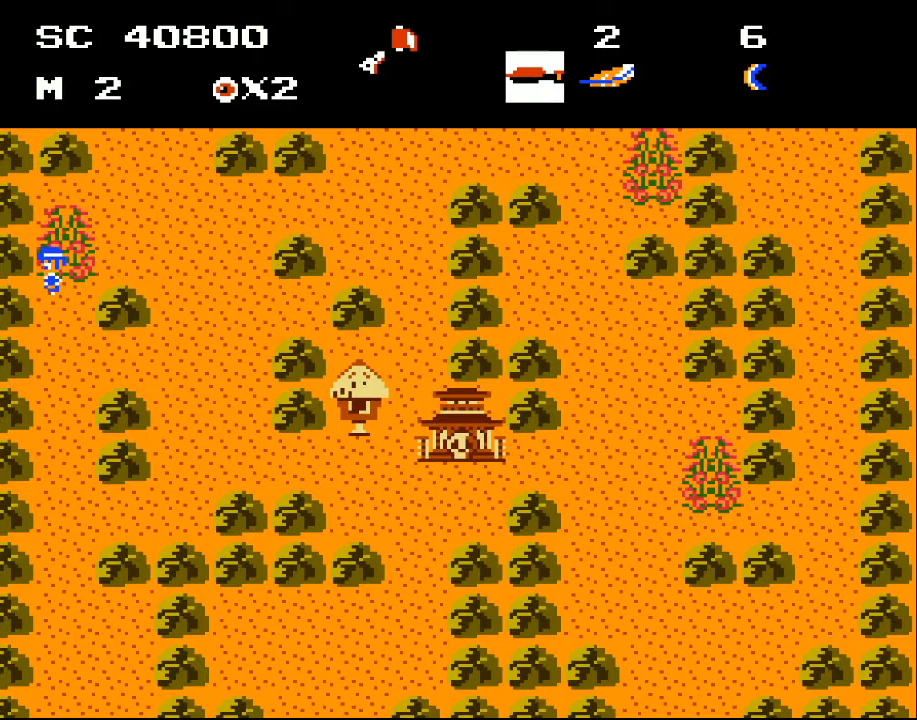
{"buttons": ["DPAD_DOWN"], "events": [[33, "DPAD_DOWN", "down"]]}
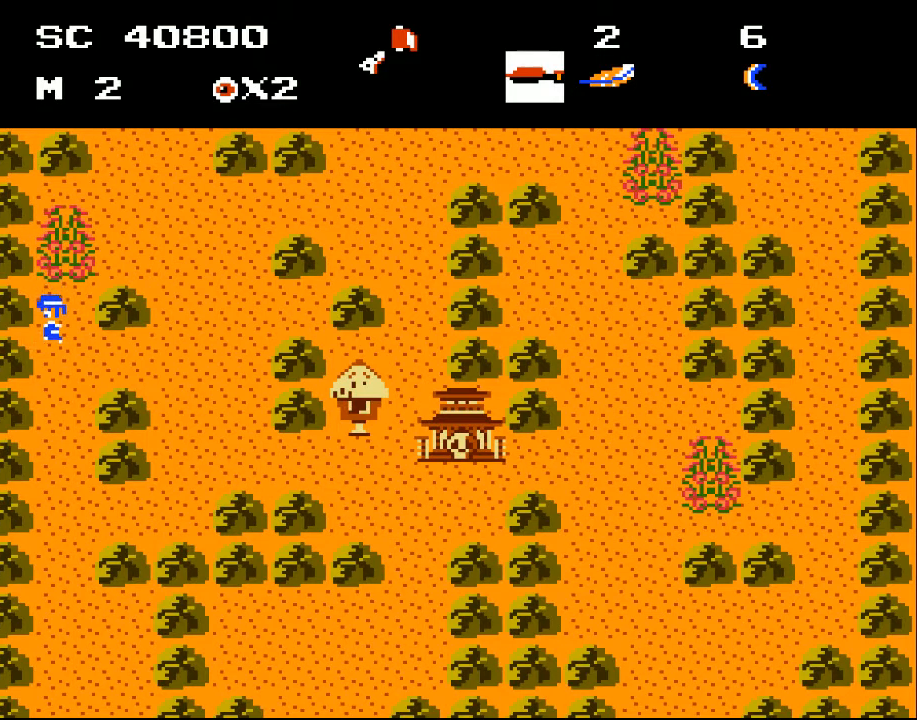
{"buttons": ["DPAD_DOWN"], "events": []}
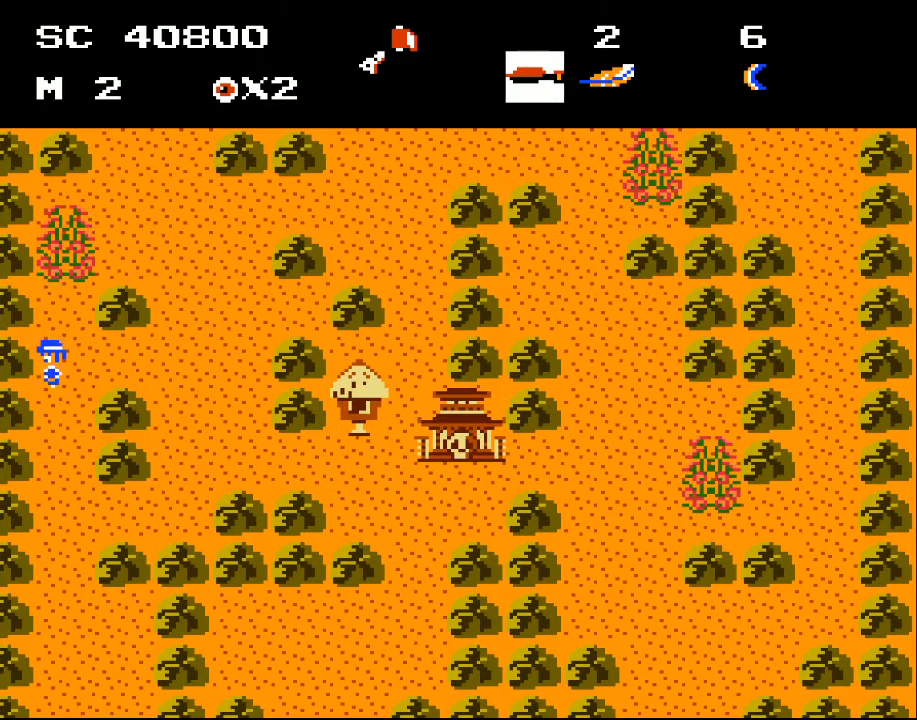
{"buttons": [], "events": [[200, "DPAD_DOWN", "up"]]}
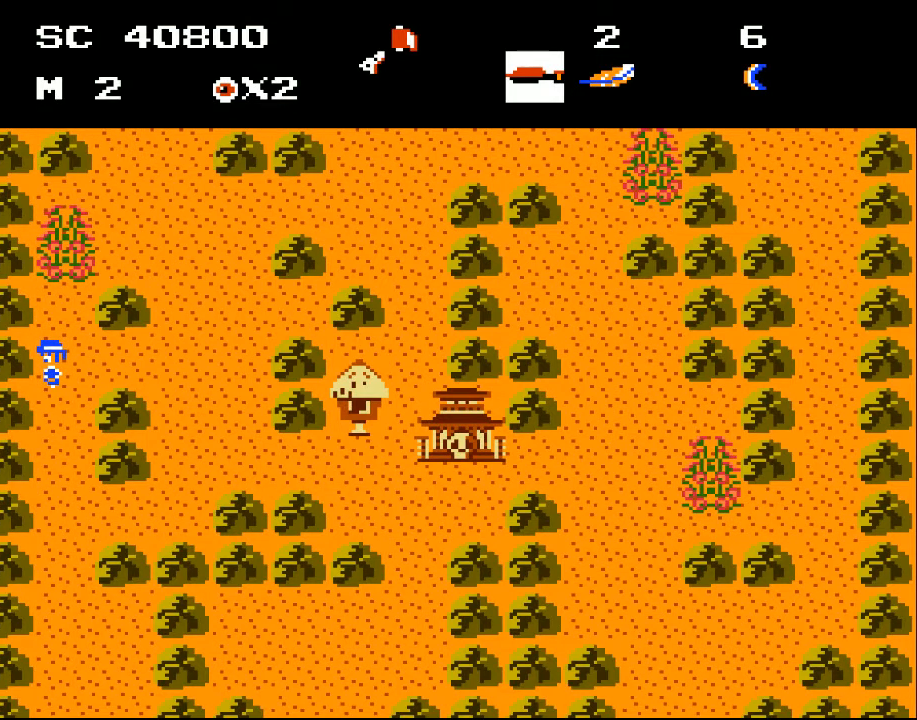
{"buttons": [], "events": []}
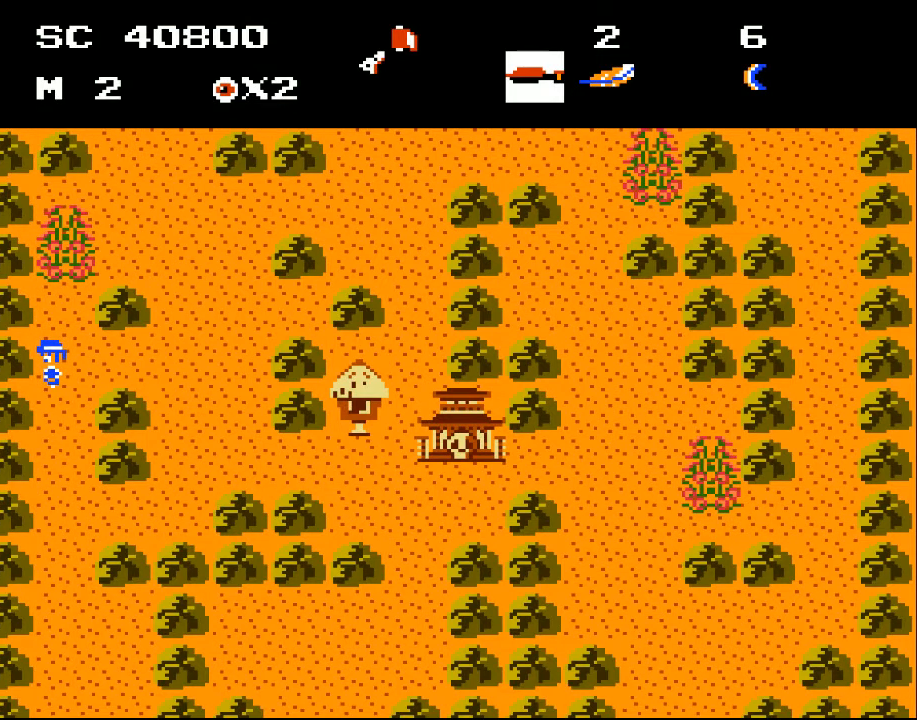
{"buttons": [], "events": []}
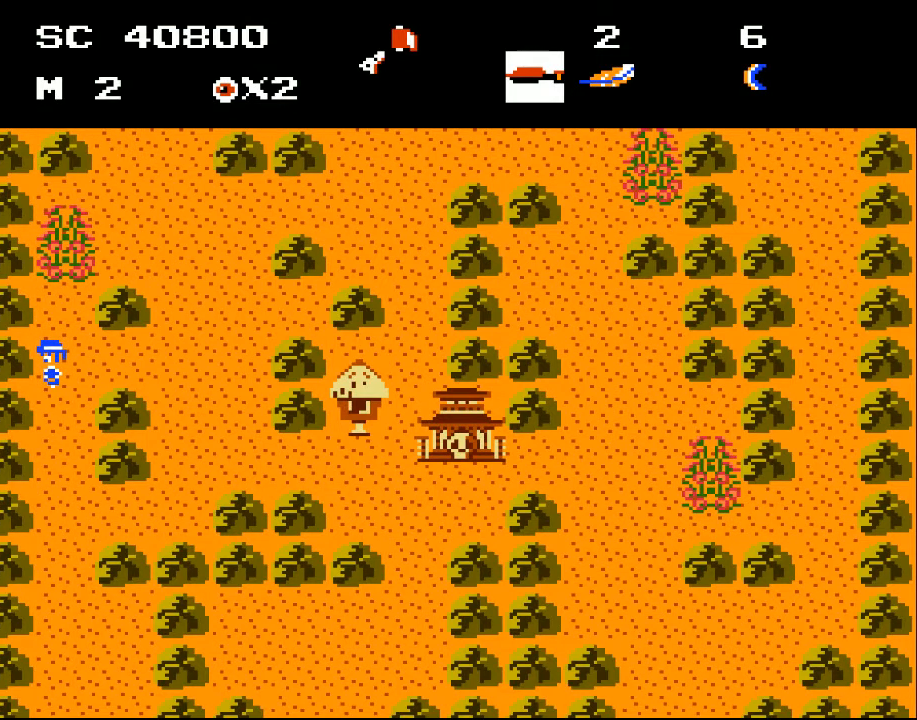
{"buttons": [], "events": []}
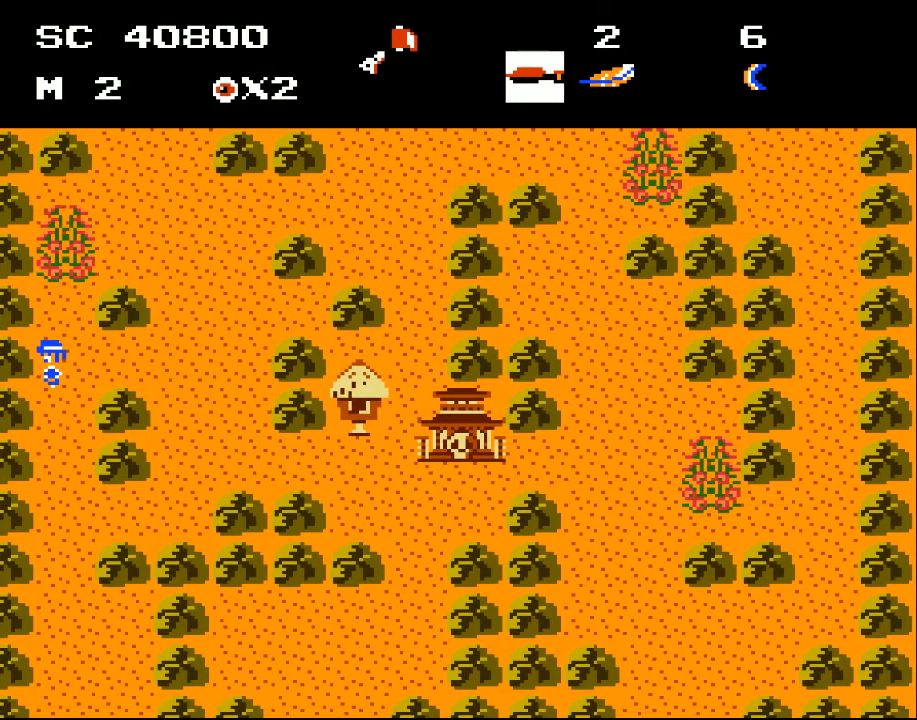
{"buttons": ["DPAD_UP", "DPAD_RIGHT"], "events": [[200, "DPAD_RIGHT", "down"], [400, "DPAD_UP", "down"]]}
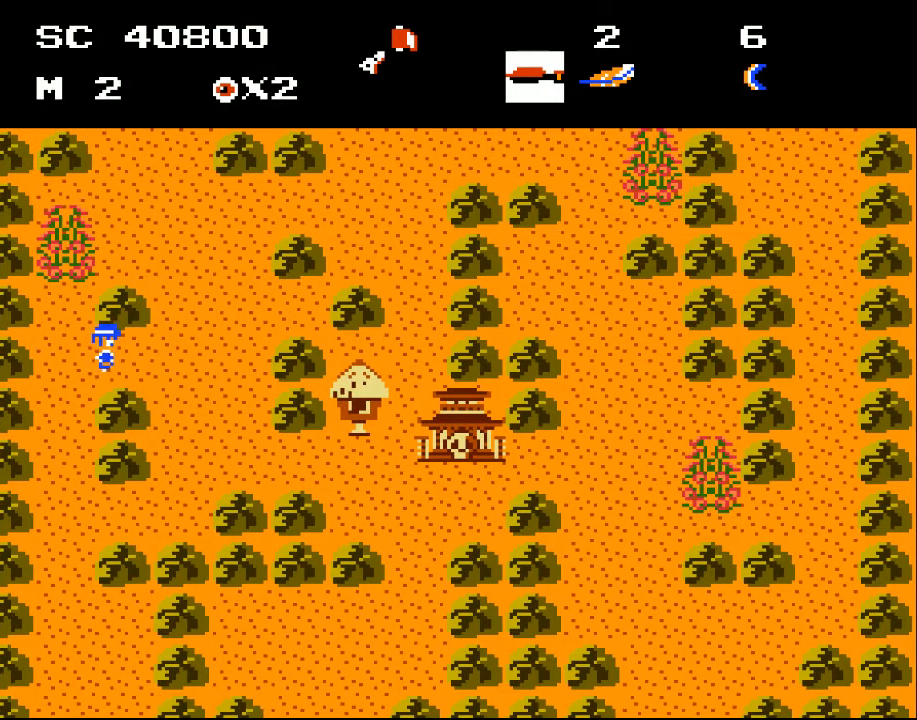
{"buttons": ["DPAD_DOWN", "DPAD_RIGHT"], "events": [[67, "DPAD_UP", "up"], [467, "DPAD_DOWN", "down"]]}
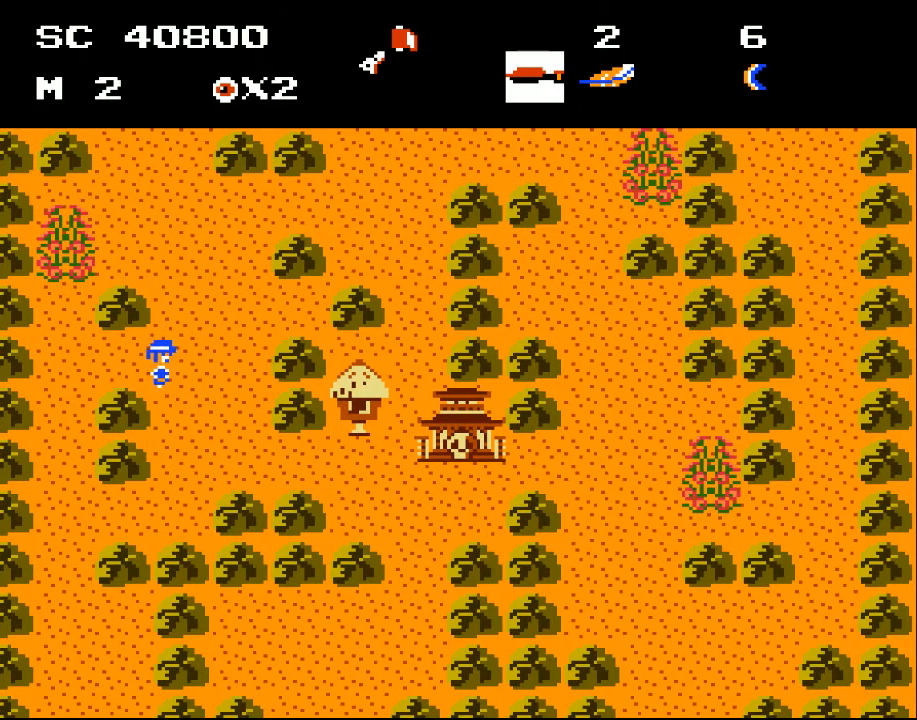
{"buttons": ["DPAD_DOWN", "DPAD_RIGHT"], "events": []}
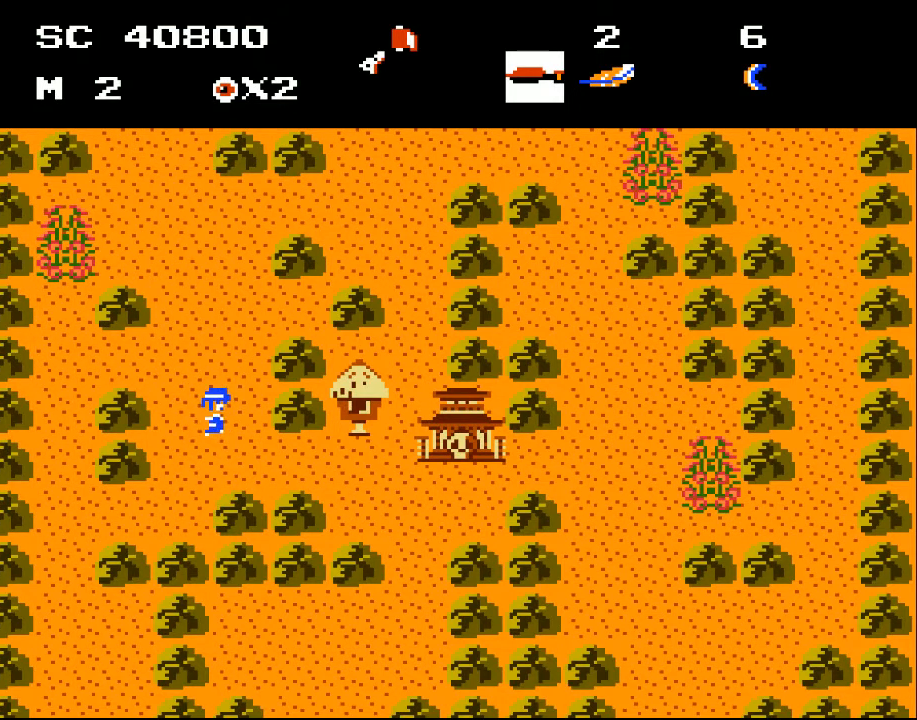
{"buttons": ["DPAD_RIGHT"], "events": [[500, "DPAD_DOWN", "up"]]}
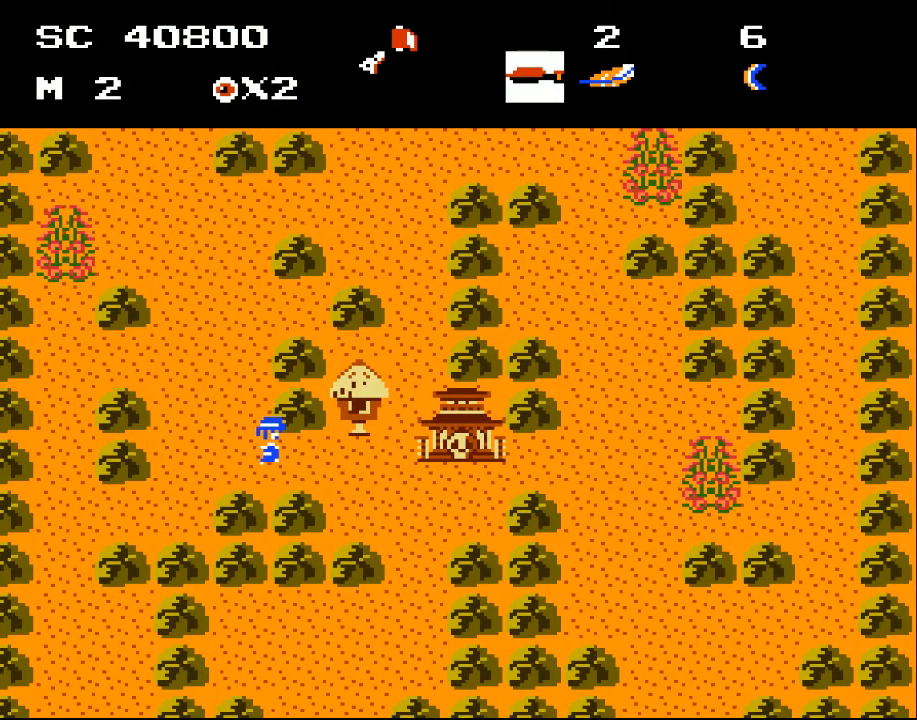
{"buttons": ["DPAD_RIGHT"], "events": []}
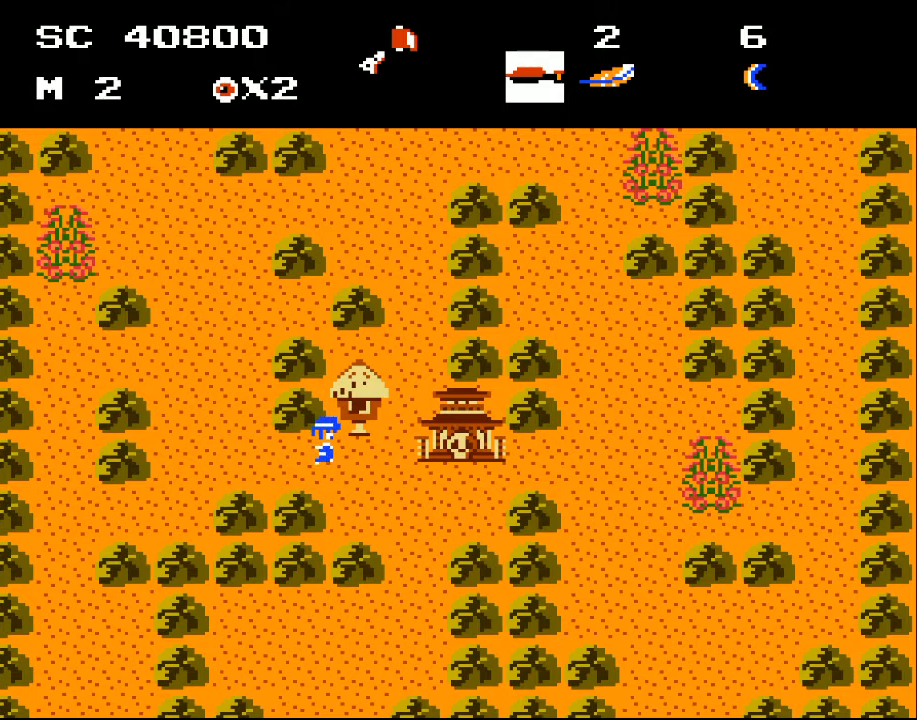
{"buttons": ["DPAD_UP", "DPAD_RIGHT"], "events": [[233, "DPAD_UP", "down"]]}
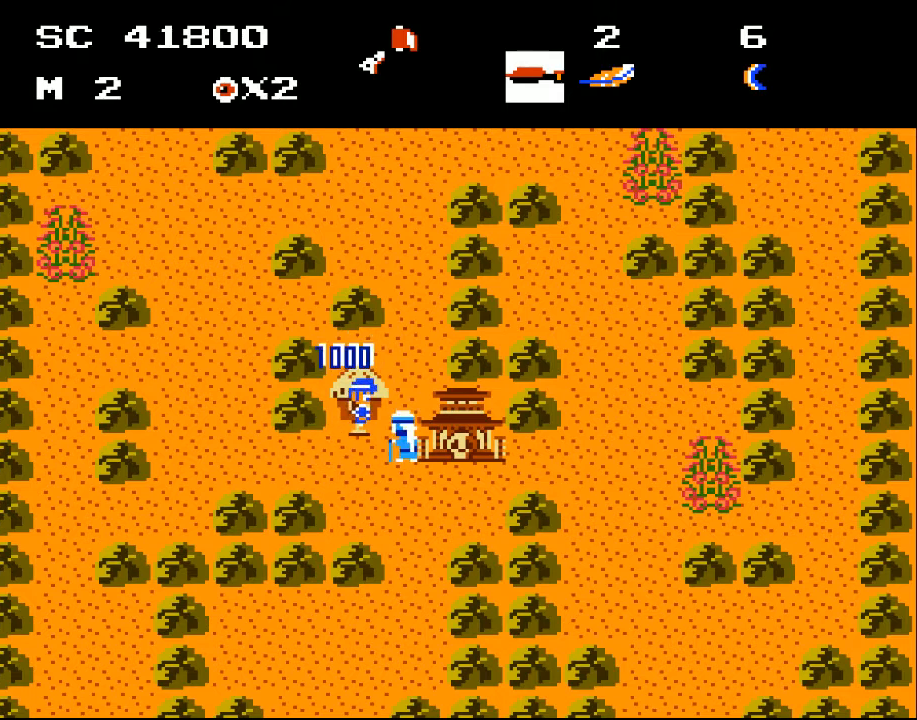
{"buttons": ["DPAD_DOWN"], "events": [[67, "DPAD_RIGHT", "up"], [167, "DPAD_UP", "up"], [300, "DPAD_DOWN", "down"], [367, "DPAD_LEFT", "down"], [433, "DPAD_LEFT", "up"]]}
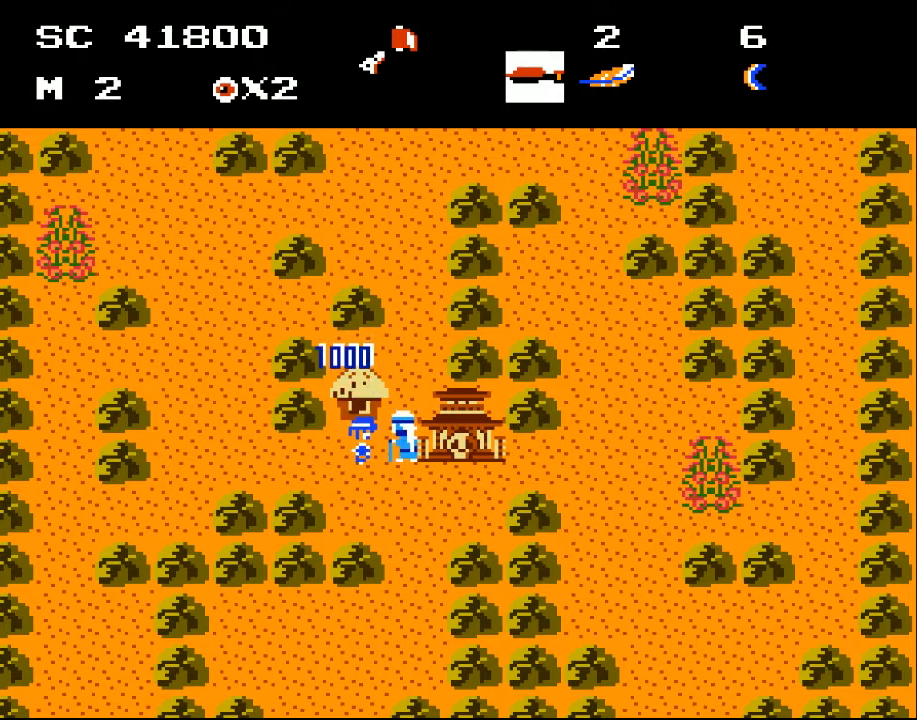
{"buttons": ["DPAD_DOWN"], "events": [[133, "DPAD_RIGHT", "down"], [233, "DPAD_RIGHT", "up"]]}
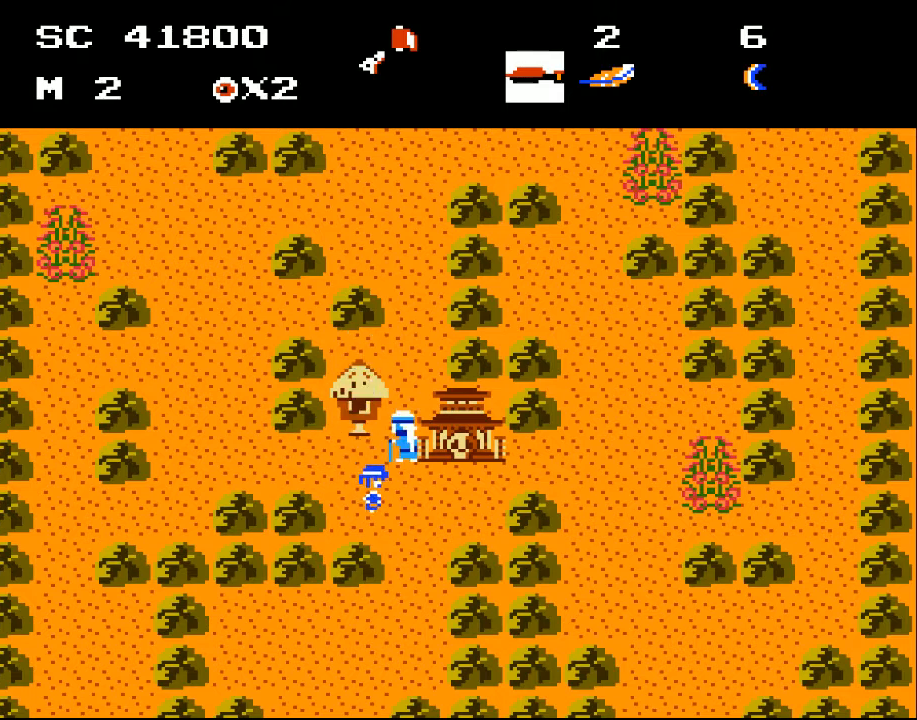
{"buttons": ["DPAD_RIGHT"], "events": [[133, "DPAD_RIGHT", "down"], [267, "DPAD_DOWN", "up"]]}
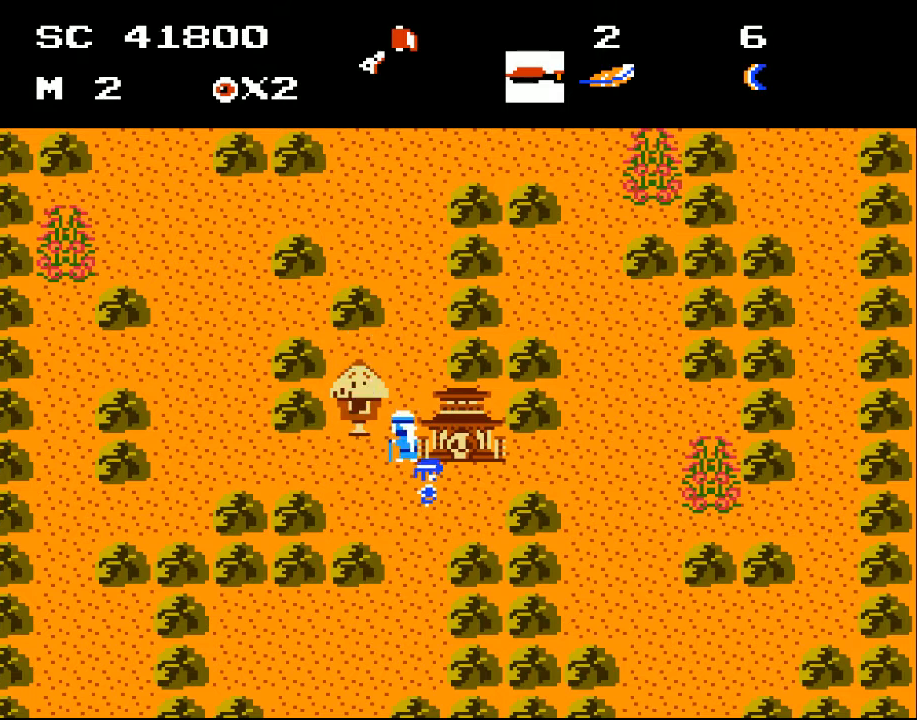
{"buttons": ["DPAD_UP"], "events": [[100, "DPAD_UP", "down"], [433, "DPAD_RIGHT", "up"]]}
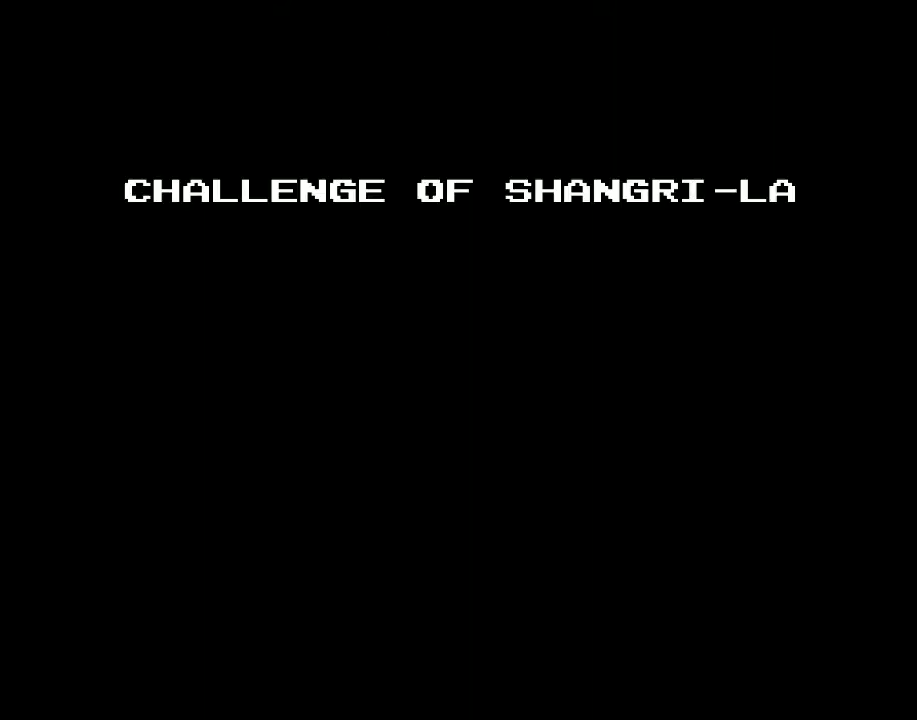
{"buttons": [], "events": [[167, "DPAD_UP", "up"]]}
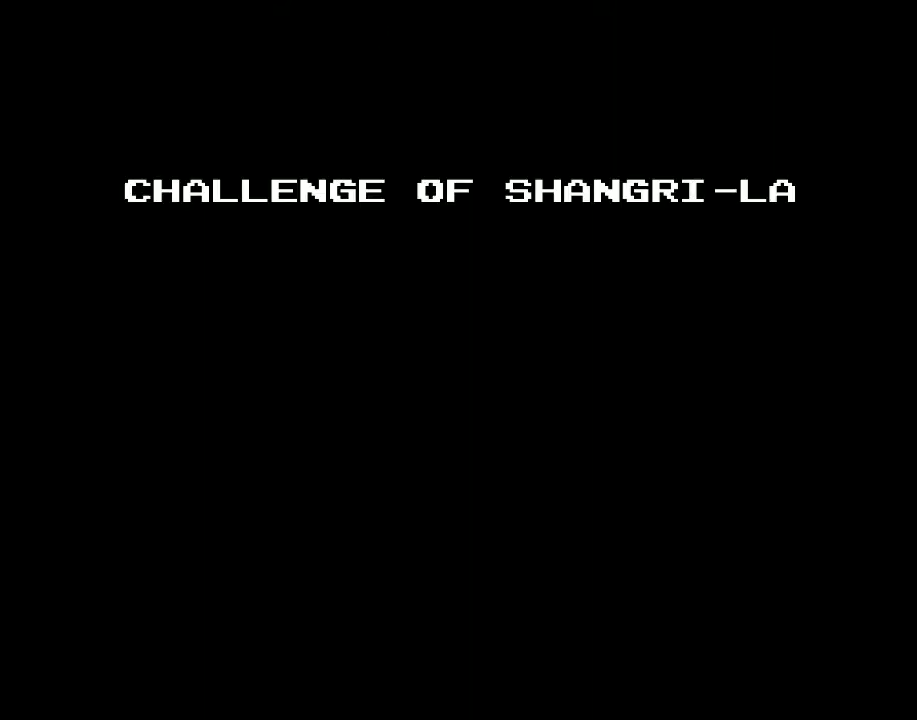
{"buttons": ["DPAD_RIGHT"], "events": [[400, "DPAD_RIGHT", "down"]]}
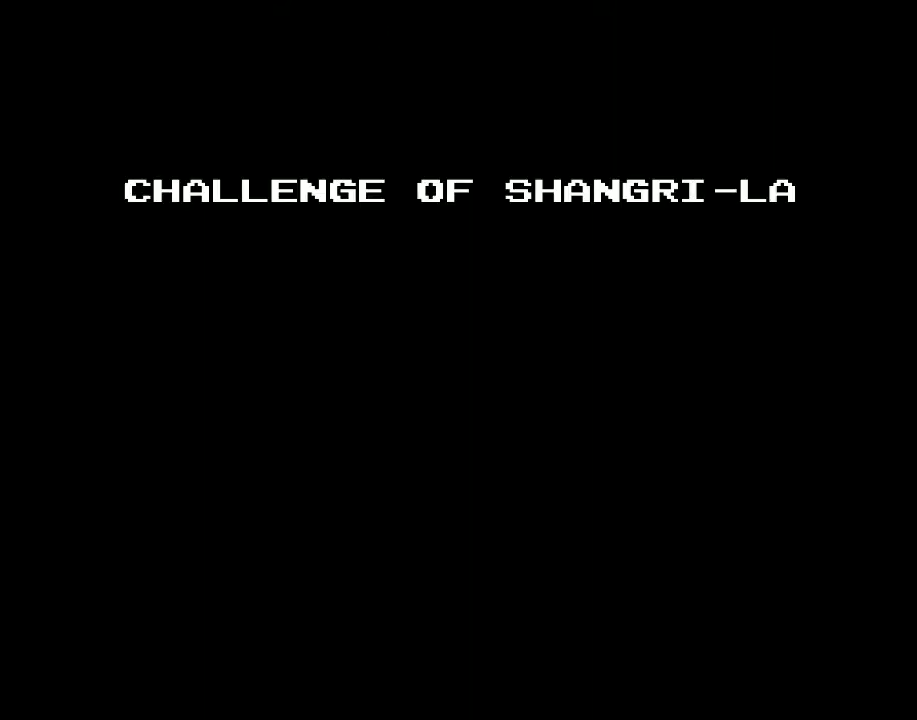
{"buttons": ["DPAD_RIGHT"], "events": [[100, "DPAD_RIGHT", "up"], [233, "DPAD_RIGHT", "down"], [233, "X", "down"], [300, "X", "up"], [400, "X", "down"], [467, "X", "up"]]}
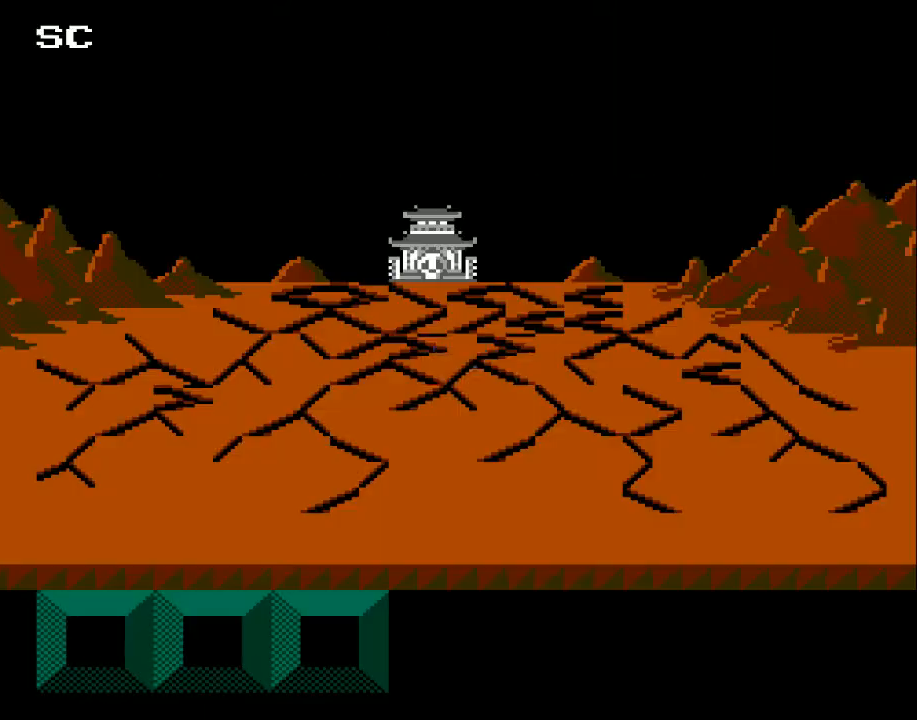
{"buttons": ["X", "DPAD_RIGHT"], "events": [[33, "X", "down"], [133, "X", "up"], [200, "X", "down"], [267, "X", "up"], [333, "X", "down"], [433, "X", "up"], [467, "X", "down"]]}
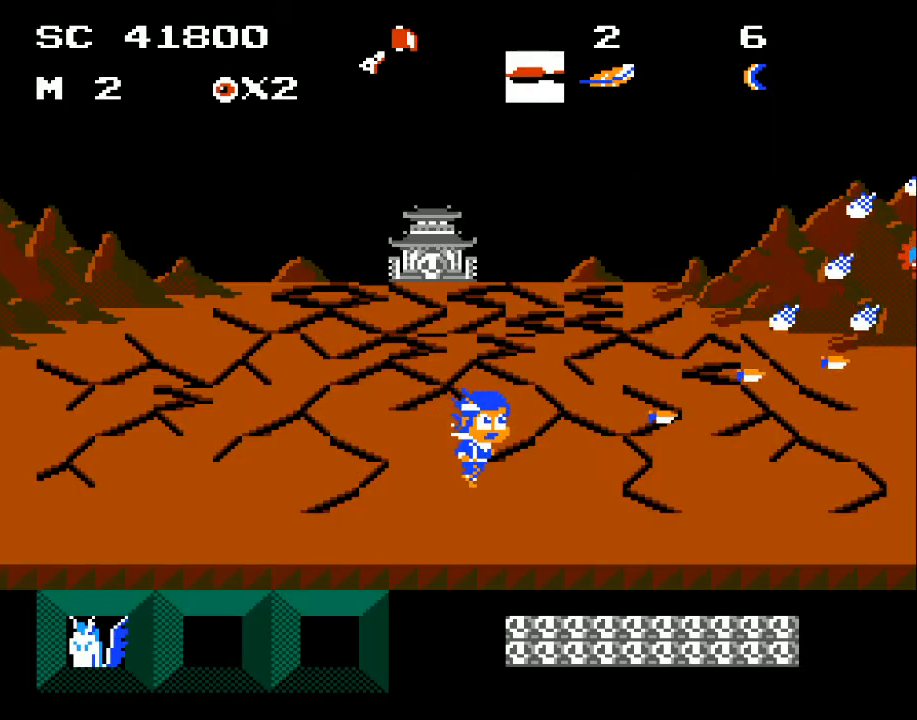
{"buttons": [], "events": [[33, "DPAD_RIGHT", "up"], [67, "X", "up"], [100, "X", "down"], [167, "X", "up"], [233, "X", "down"], [333, "X", "up"]]}
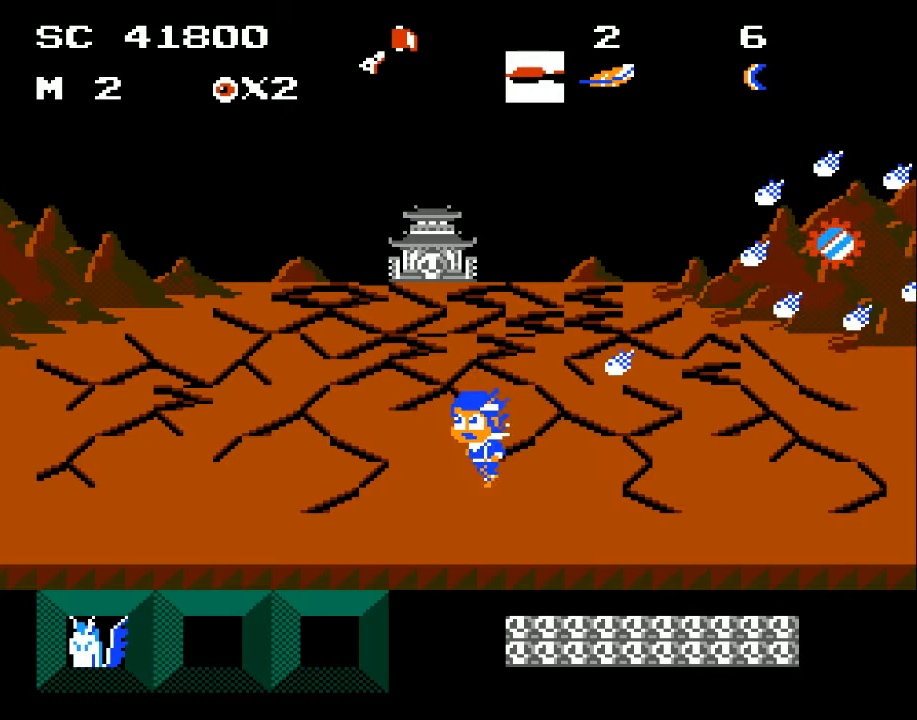
{"buttons": ["A", "DPAD_LEFT"], "events": [[67, "DPAD_LEFT", "down"], [367, "A", "down"]]}